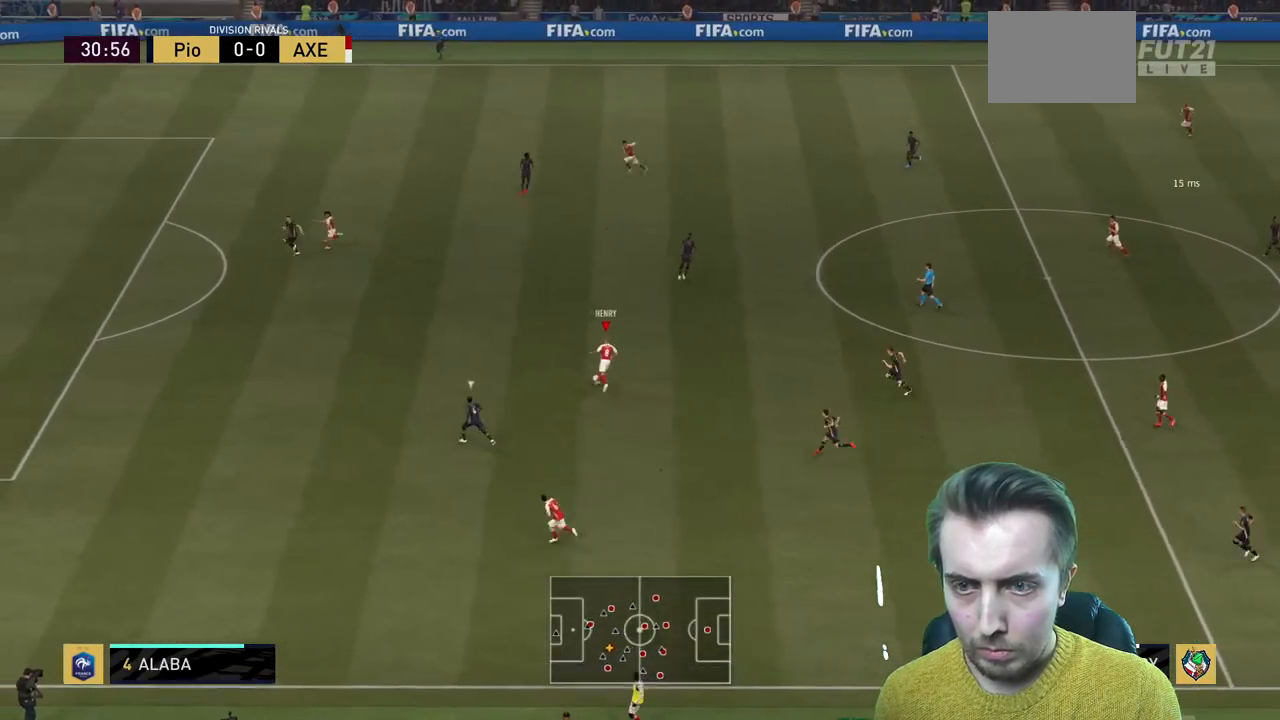
Gameplay with a controller (Xbox layout); each line is a JSON object with the inputs held at the frame after it. "events" lists button and stick changes between this image and that frame as [ms after this image, input, new state], when the widget could be followed in between. Not read: L3 R3.
{"buttons": [], "left_stick": "center", "right_stick": "center", "events": [[100, "left_stick", "up-left"], [267, "left_stick", "center"]]}
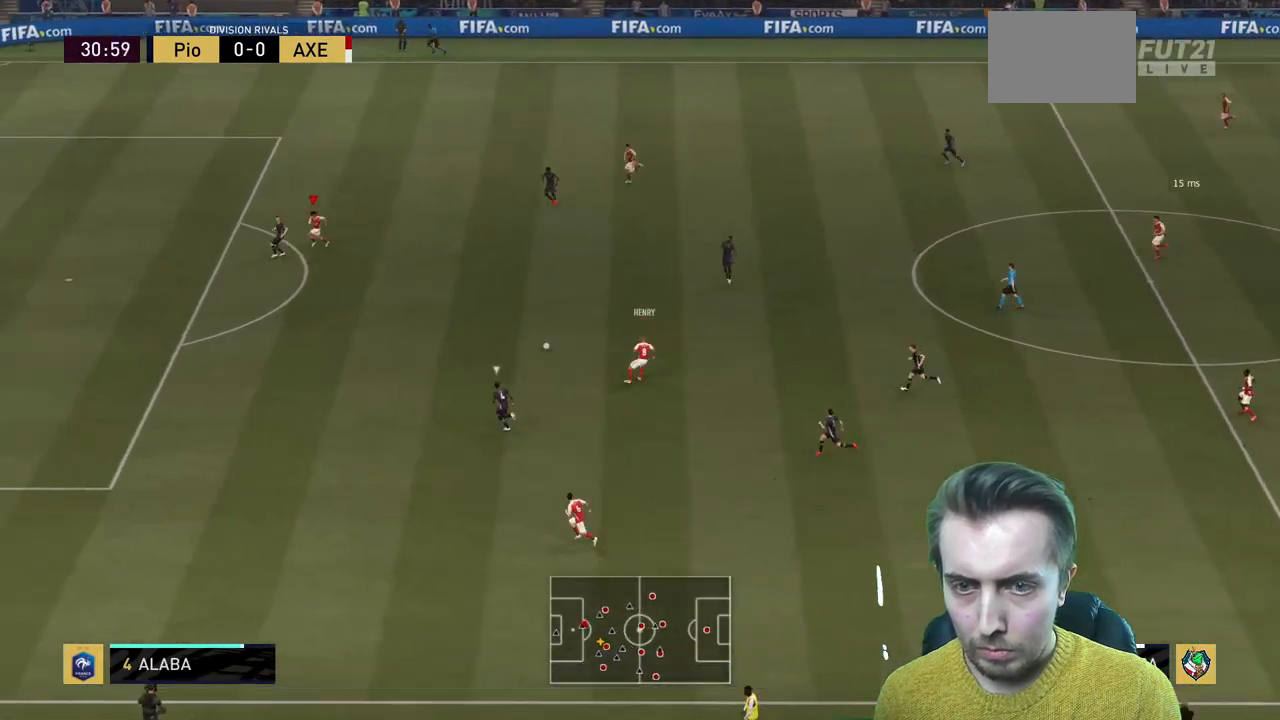
{"buttons": [], "left_stick": "down-right", "right_stick": "center", "events": [[34, "R2", "down"], [67, "left_stick", "down-right"], [100, "R2", "up"], [234, "left_stick", "right"], [367, "left_stick", "down-right"]]}
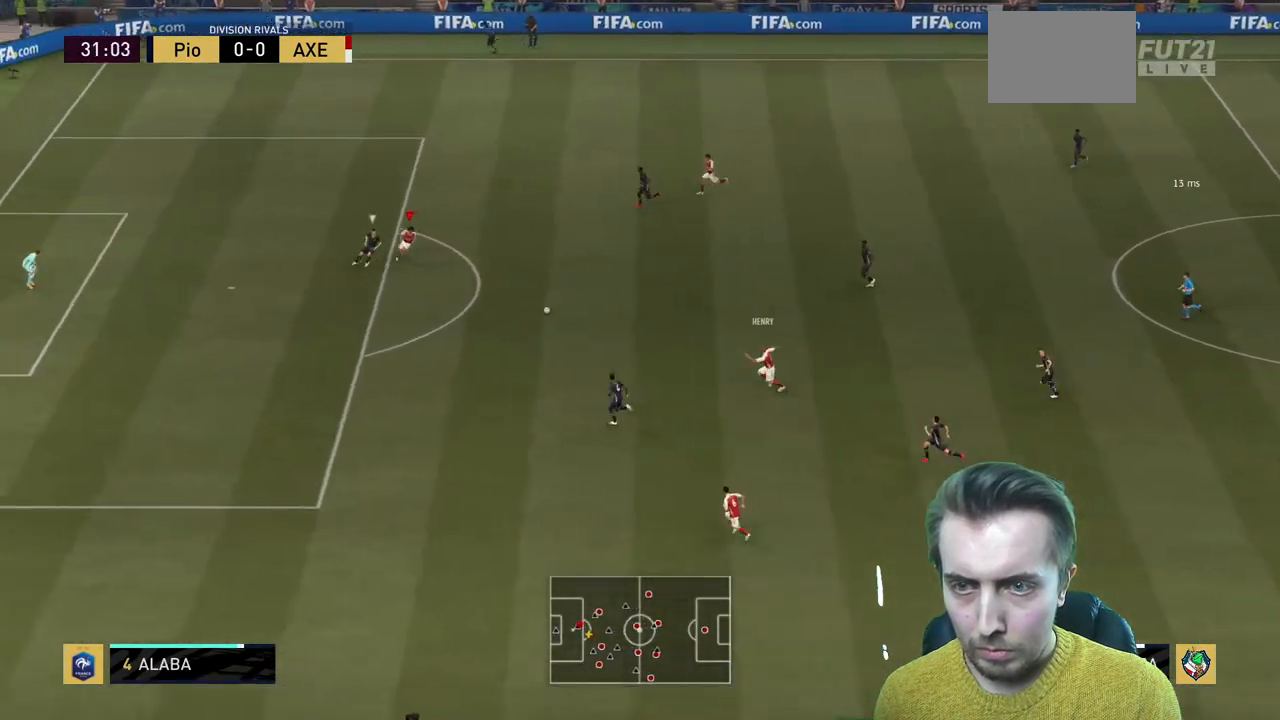
{"buttons": [], "left_stick": "right", "right_stick": "center", "events": [[133, "L2", "down"], [200, "left_stick", "right"], [300, "L2", "up"]]}
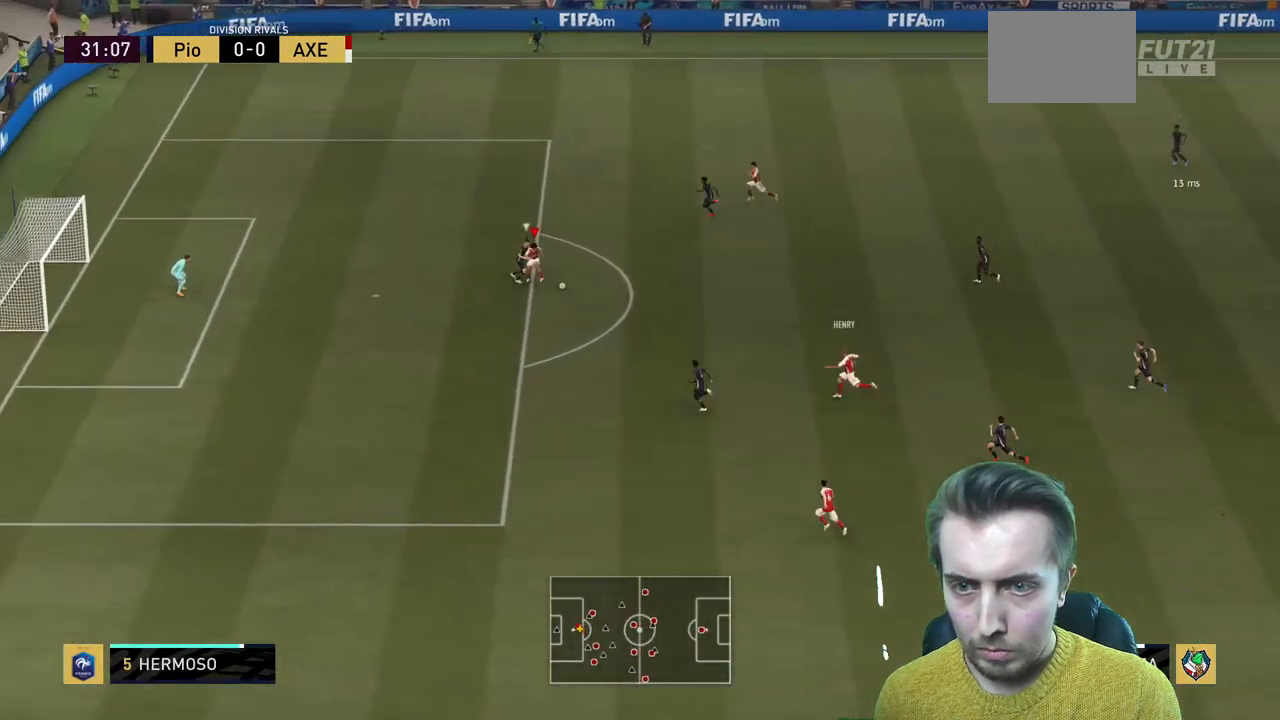
{"buttons": [], "left_stick": "up-right", "right_stick": "center", "events": [[34, "R2", "down"], [34, "left_stick", "up-right"], [67, "R2", "up"], [100, "right_stick", "up-left"], [301, "right_stick", "up"], [501, "right_stick", "center"]]}
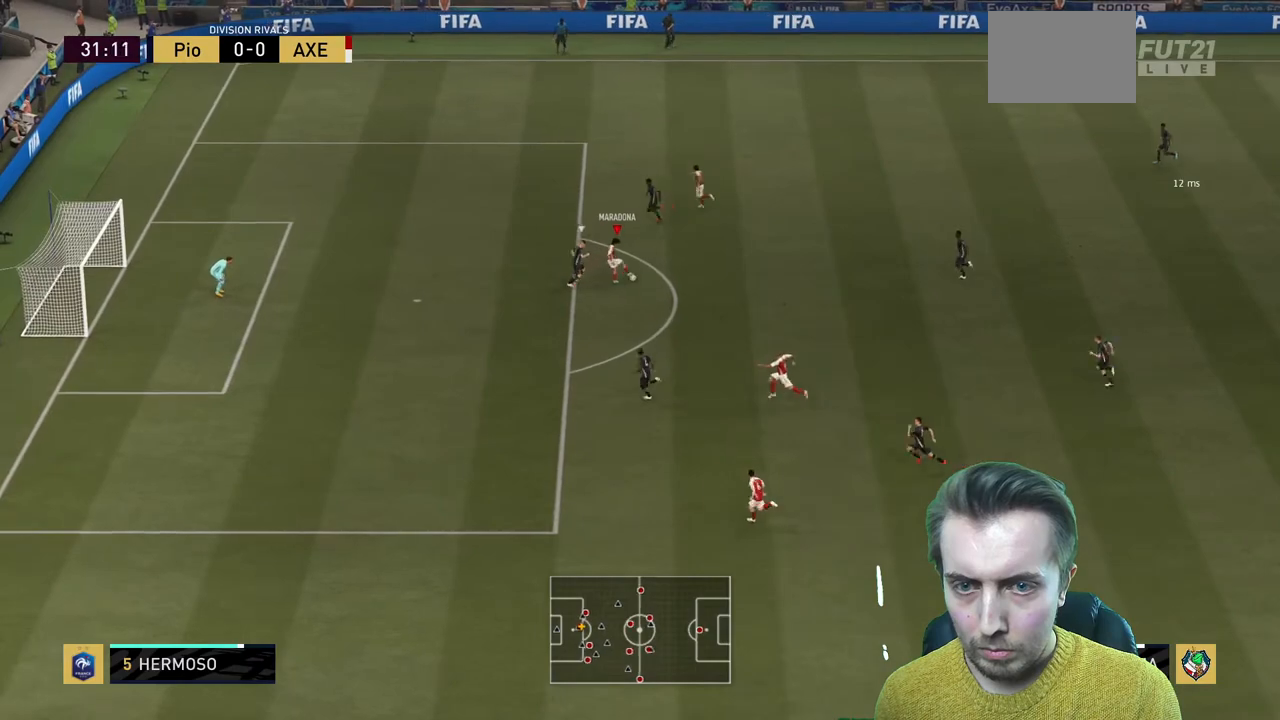
{"buttons": [], "left_stick": "down-right", "right_stick": "center", "events": [[67, "left_stick", "up"], [300, "left_stick", "right"], [367, "left_stick", "down-right"]]}
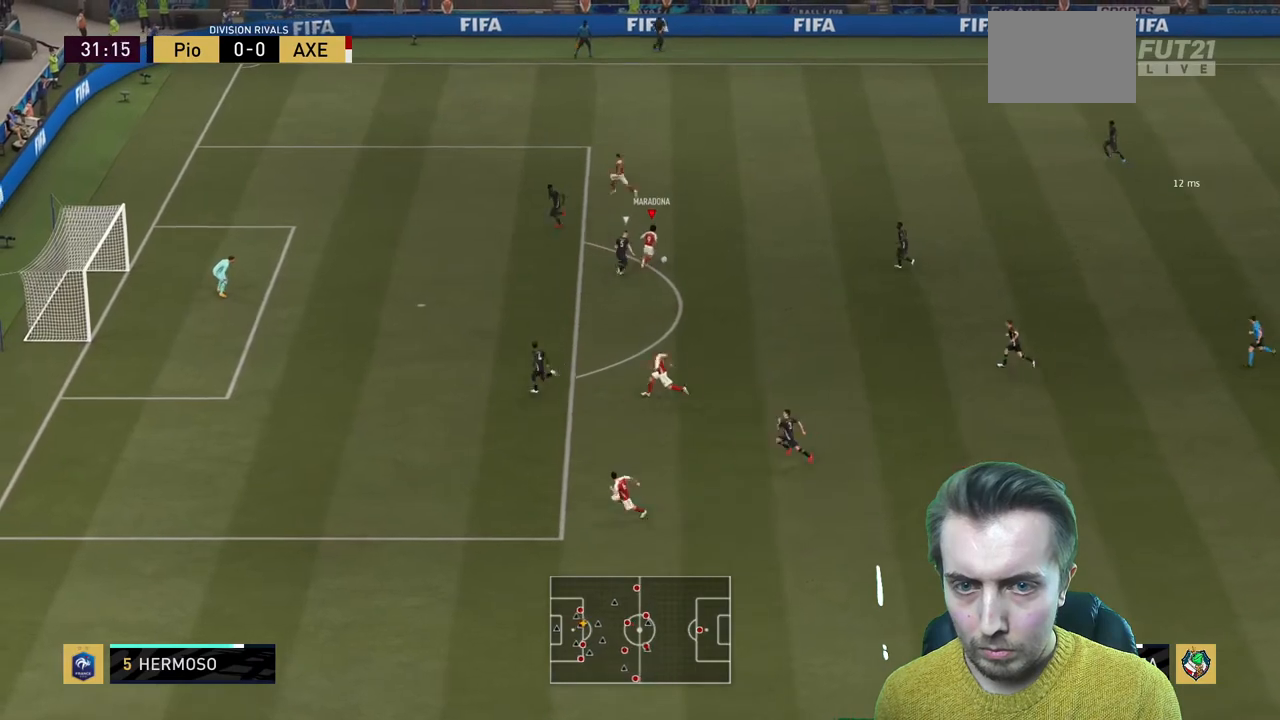
{"buttons": [], "left_stick": "down", "right_stick": "center", "events": [[301, "left_stick", "down"]]}